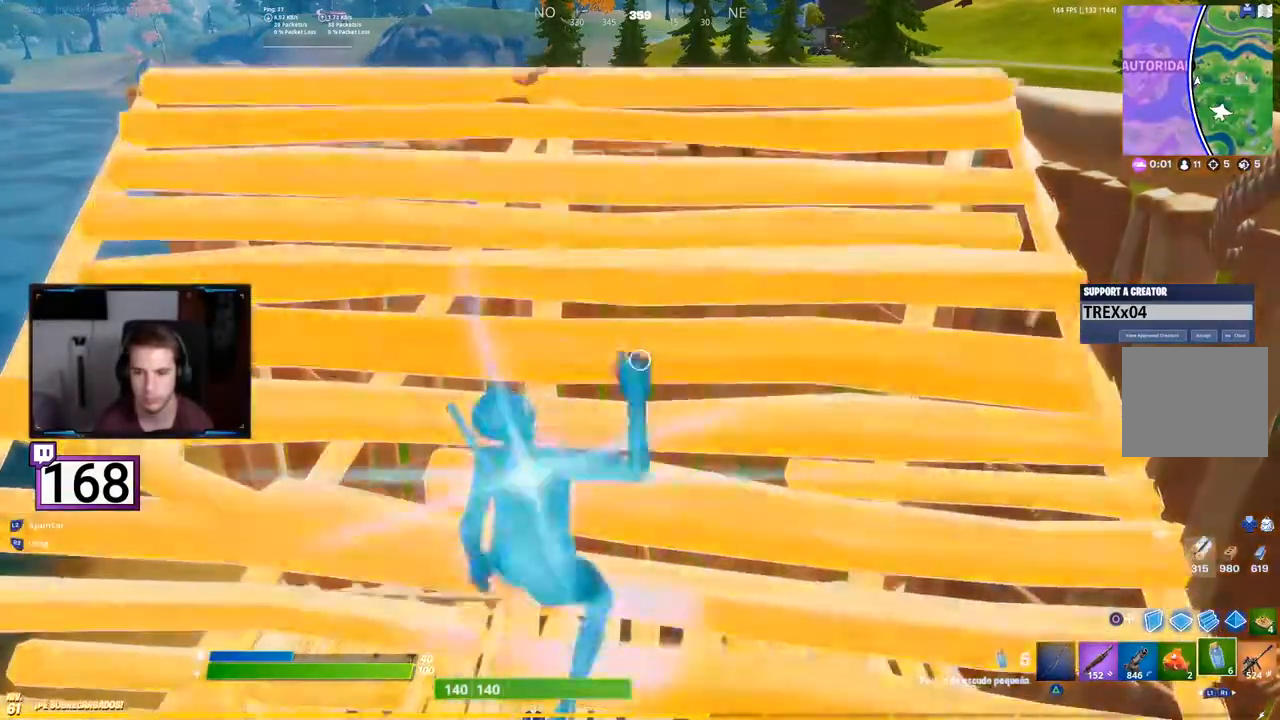
Gameplay with a controller (PlayStation layout); each line is a JSON object with the inputs held at the frame after it. "events" lists button and stick changes between this image and that frame as [ms after this image, input, new state], when the widget could be followed in between. Not read: L1 L3 R3 SELECT.
{"buttons": ["SQUARE"]}
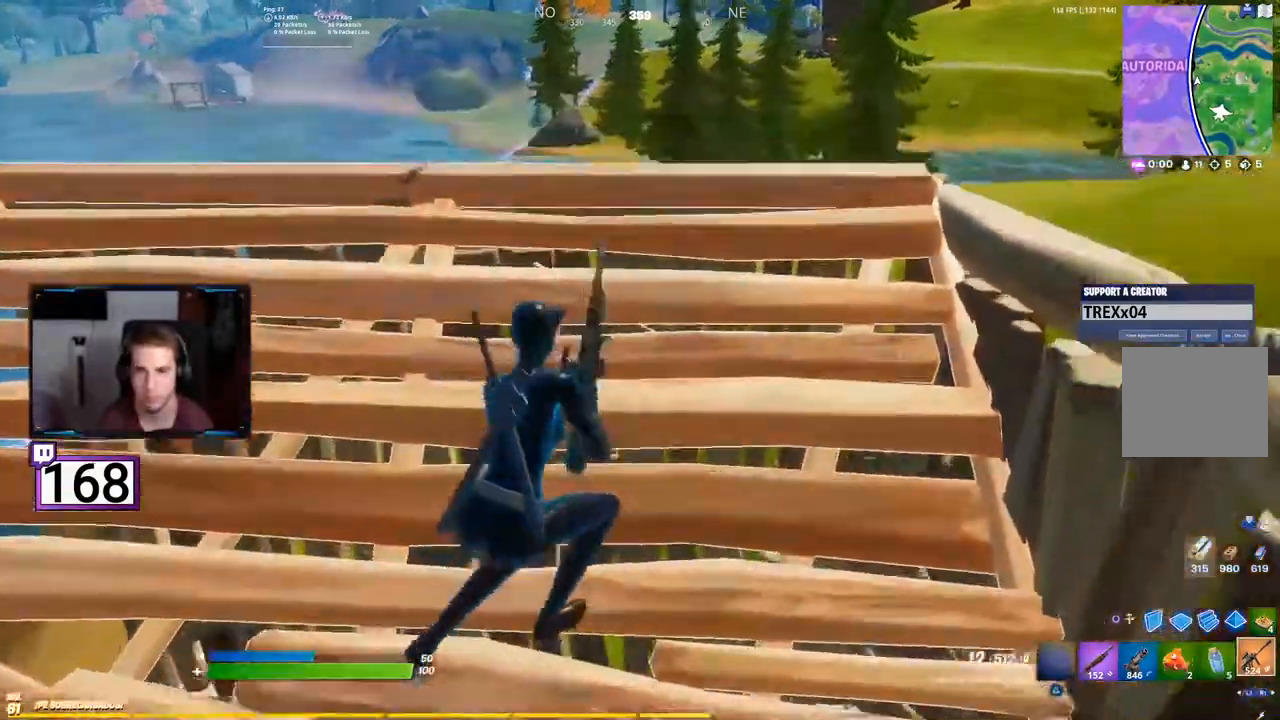
{"buttons": [], "events": [[50, "SQUARE", "up"]]}
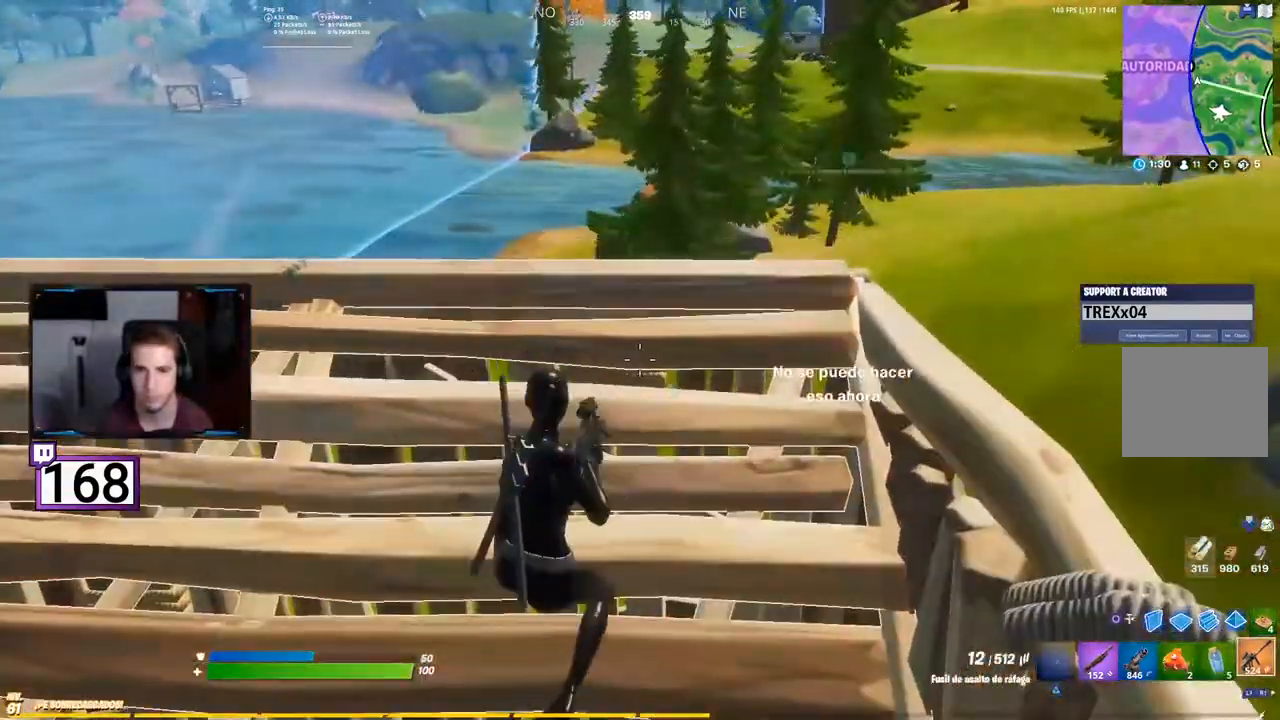
{"buttons": [], "events": []}
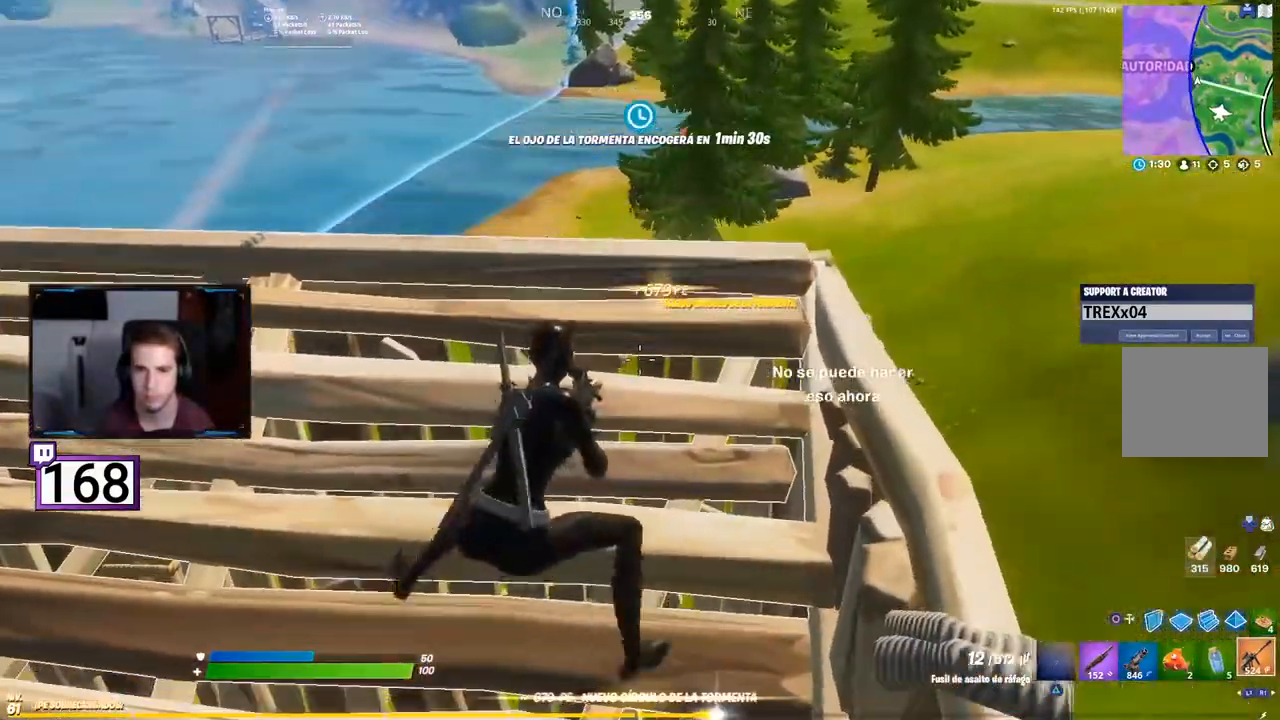
{"buttons": ["CROSS"], "events": [[483, "CROSS", "down"]]}